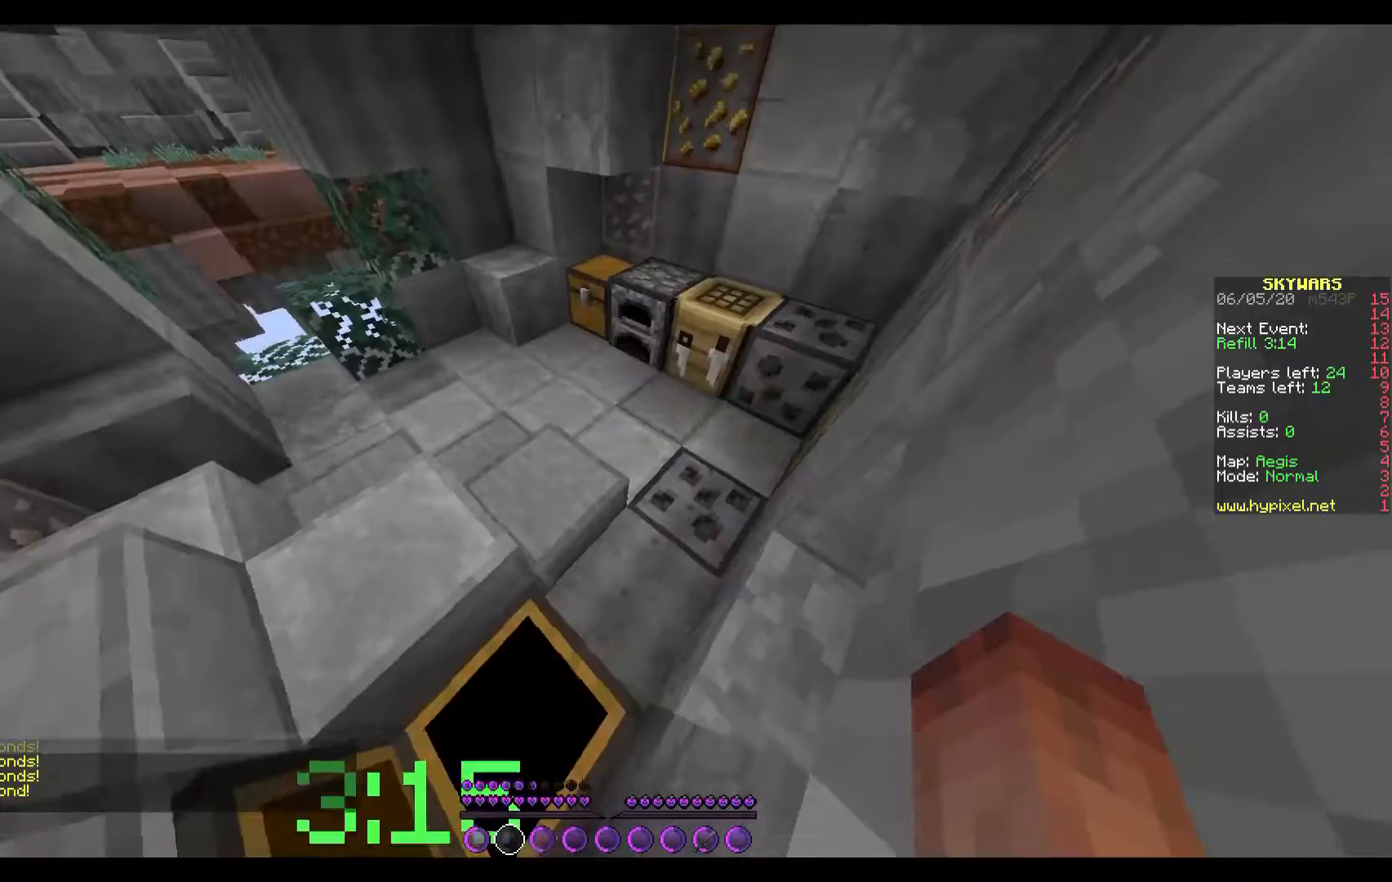
Gameplay with keyboard; each line is a JSON object with the keys held at the frame after it. "events" lists presses ("down") and releases ("up") of "a", "d", "s" and "w" between this image and that frame as [ms after this image, input, new state], when the widget could be followed in between. No other keys are recorded. Mouse input is not recorded.
{"keys": ["d", "w"], "events": [[300, "w", "down"], [433, "d", "down"]]}
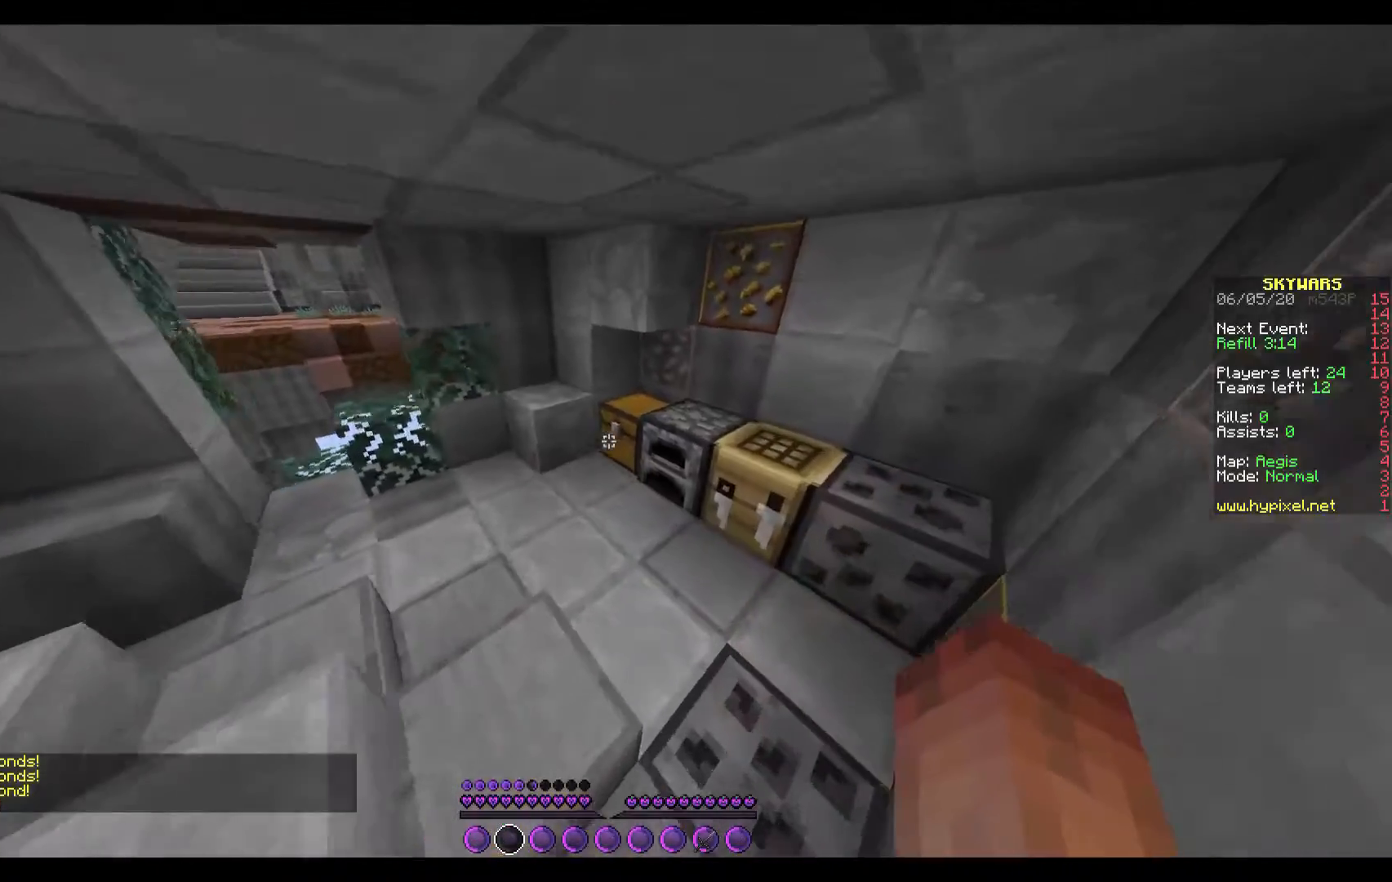
{"keys": ["d", "w"], "events": [[100, "d", "up"], [467, "d", "down"]]}
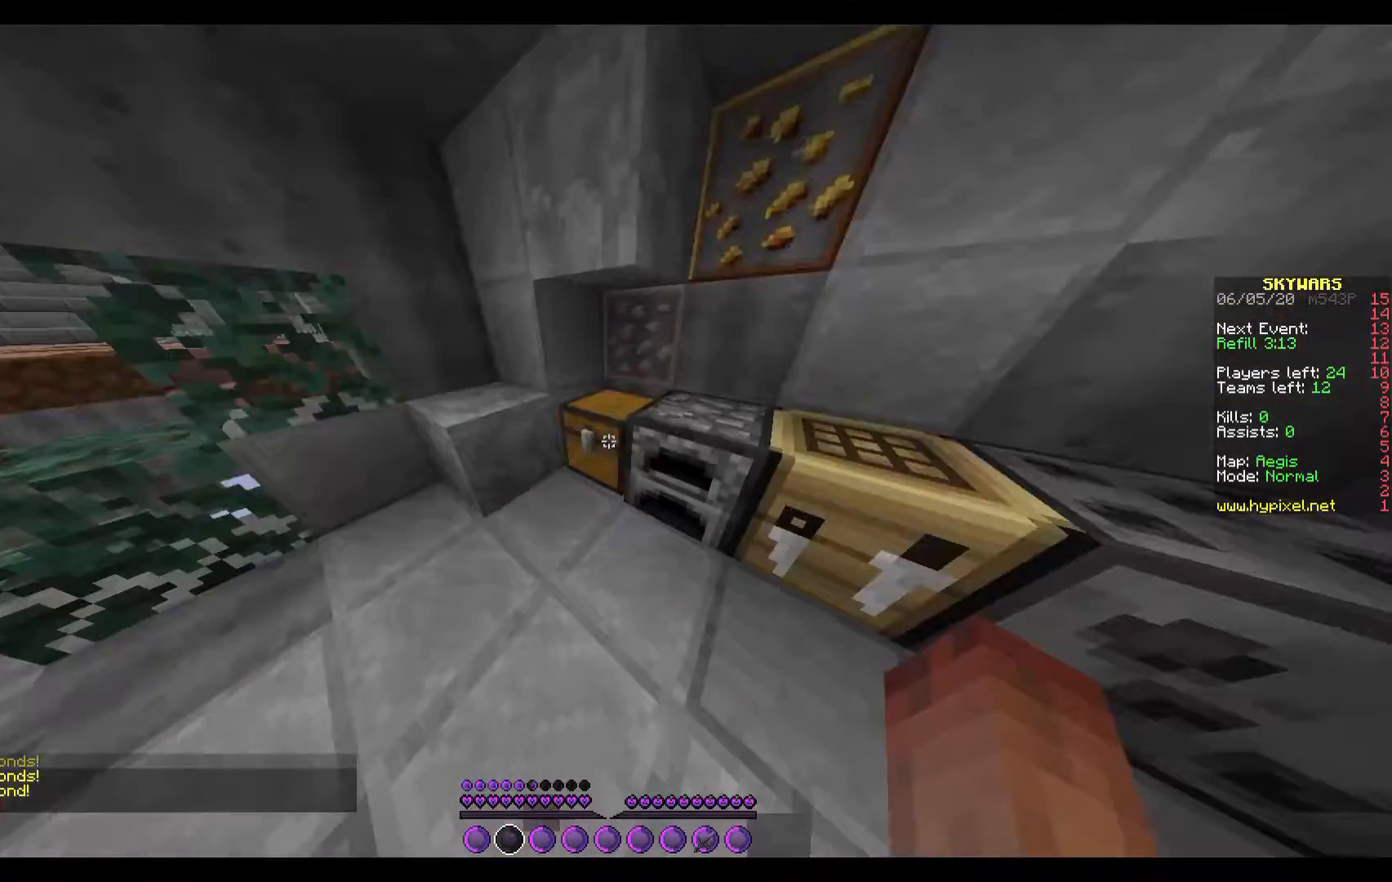
{"keys": ["d", "w"], "events": [[33, "w", "up"], [100, "d", "up"], [133, "a", "down"], [333, "w", "down"], [433, "a", "up"], [500, "d", "down"]]}
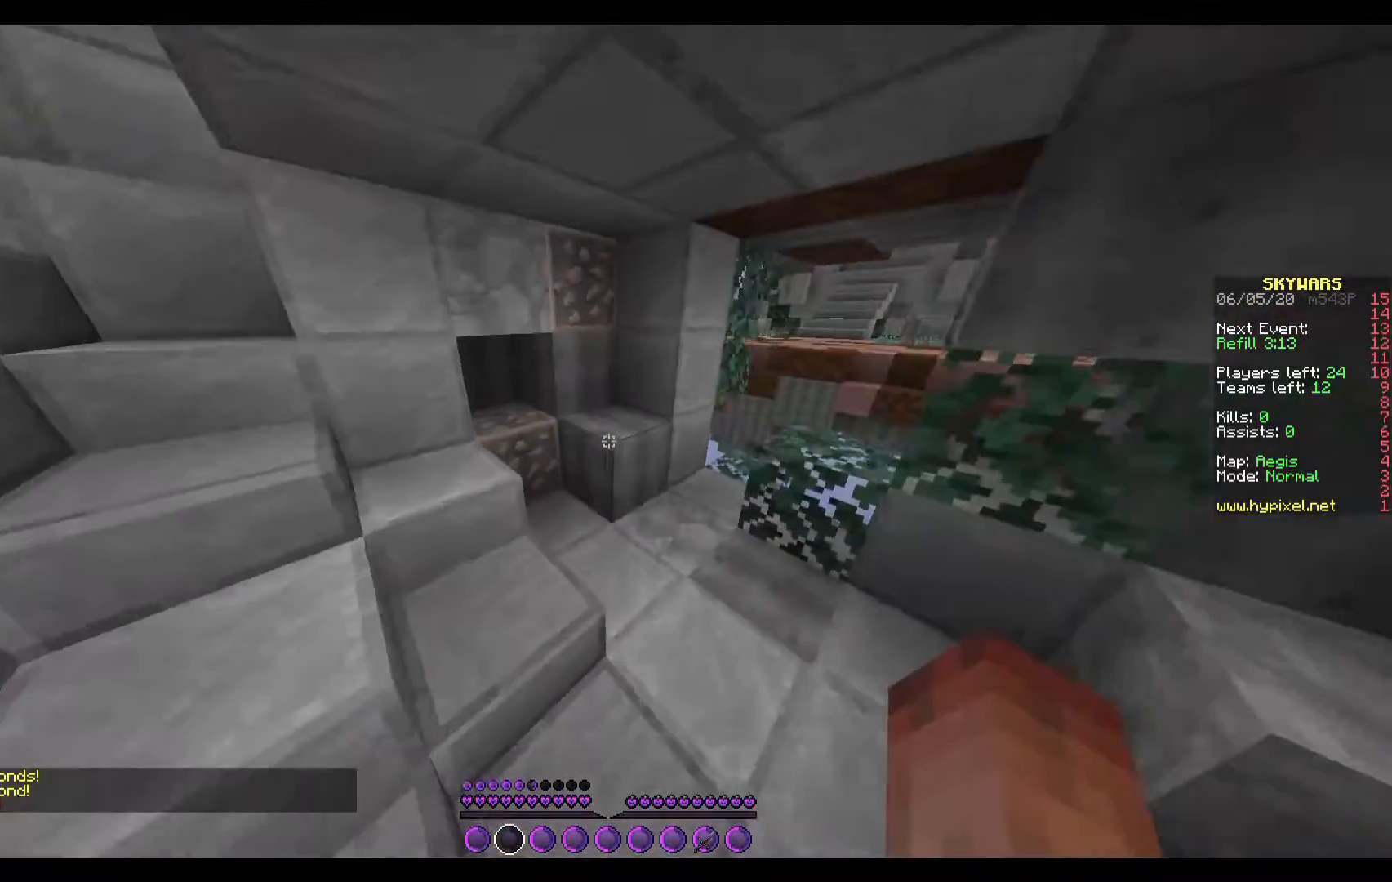
{"keys": ["a"], "events": [[100, "w", "up"], [300, "a", "down"], [333, "d", "up"]]}
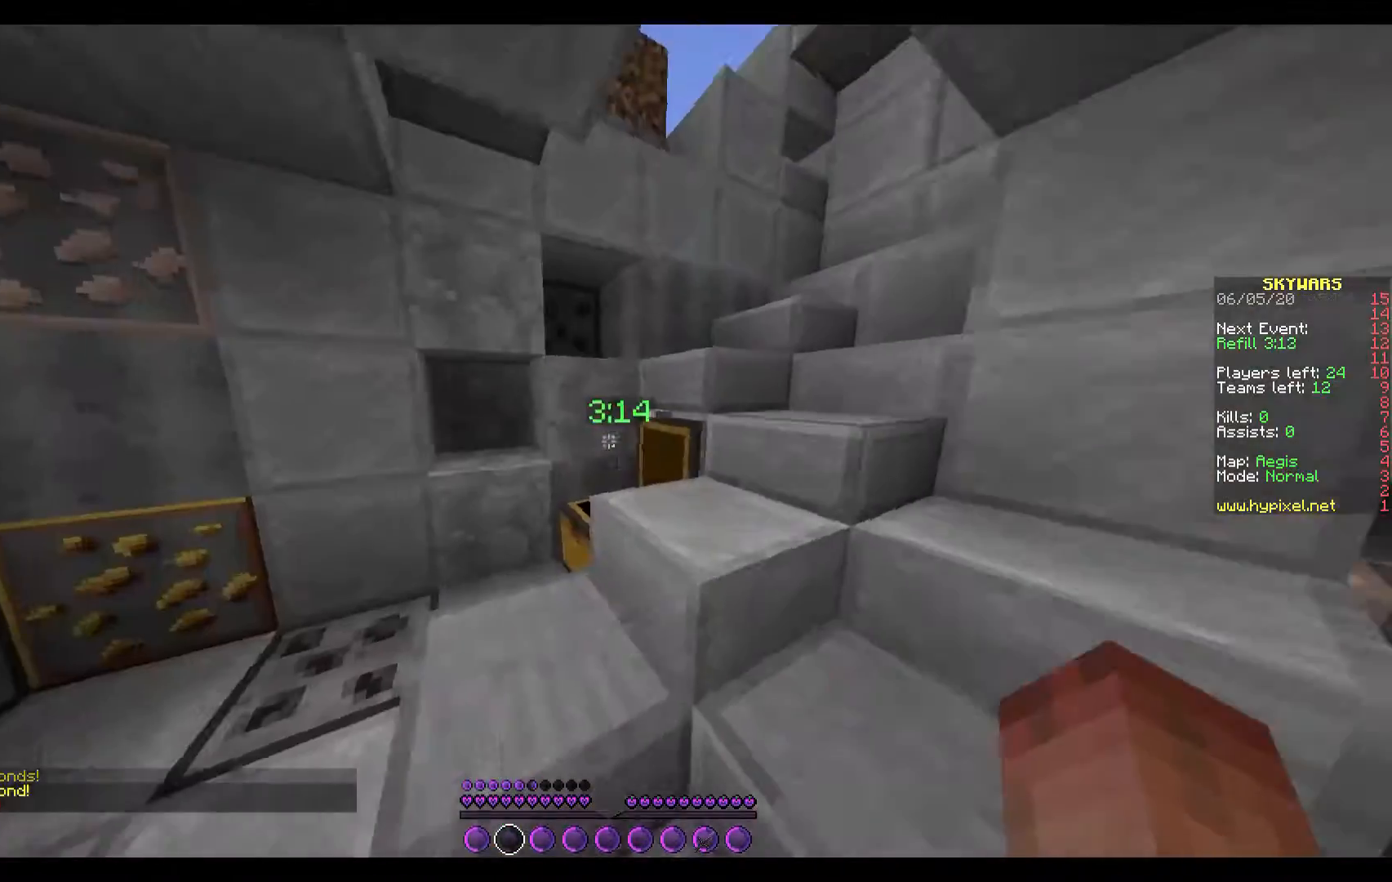
{"keys": ["a"], "events": []}
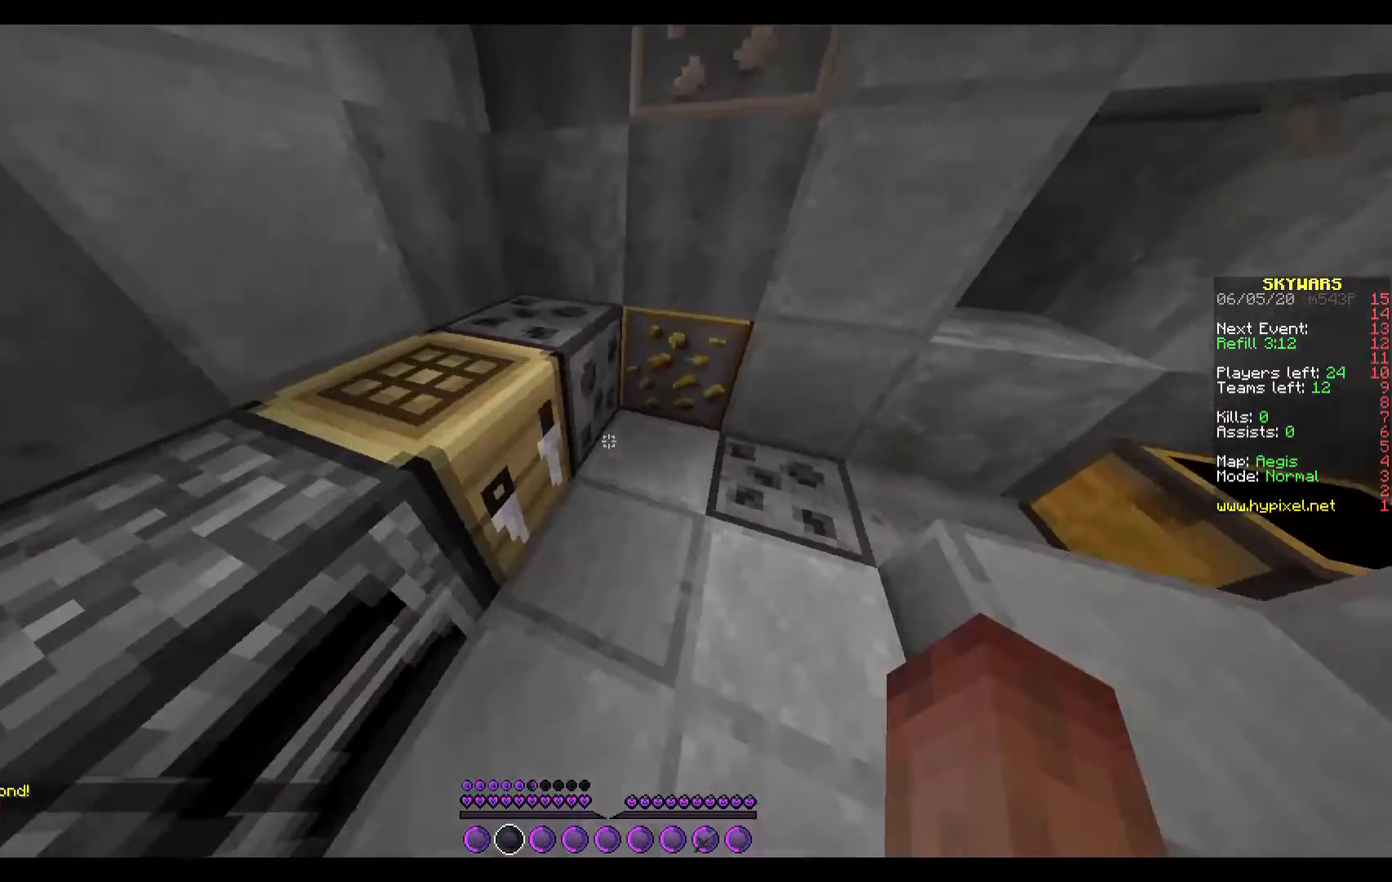
{"keys": ["a"], "events": [[33, "a", "up"], [133, "d", "down"], [233, "s", "down"], [267, "d", "up"], [400, "a", "down"], [500, "s", "up"]]}